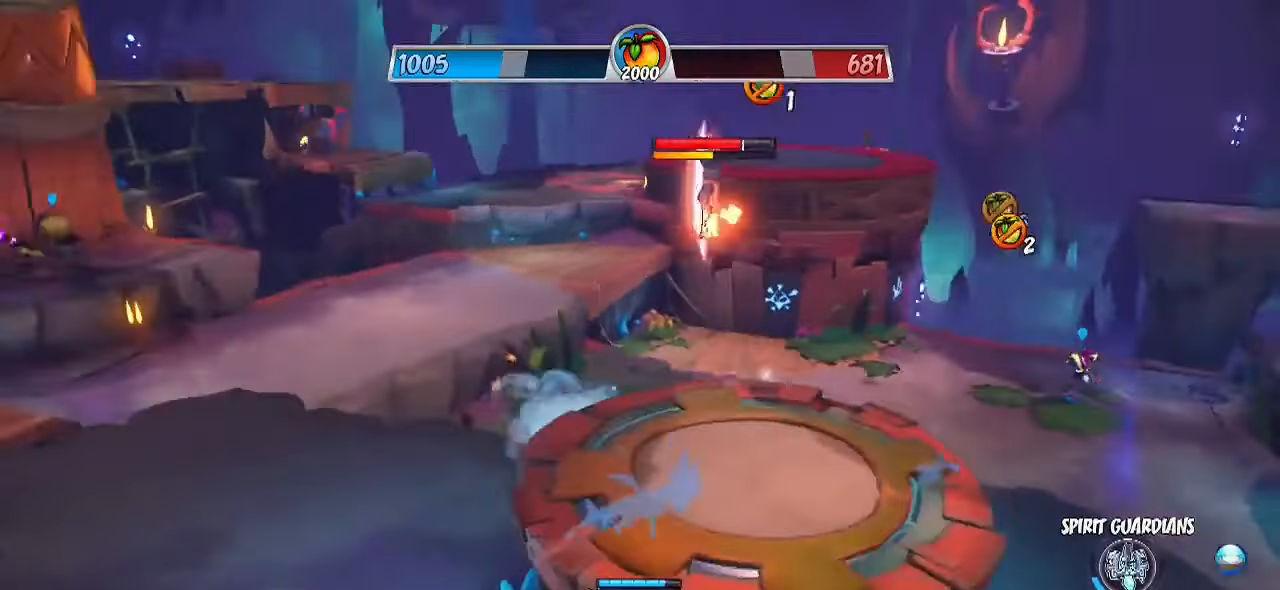
Gameplay with a controller (PlayStation layout); each line is a JSON object with the inputs held at the frame after it. "events" lists button and stick changes between this image and that frame as [ms after this image, input, new state], when the widget could be followed in between. Not read: R1 R3.
{"buttons": ["R2"], "left_stick": "up-right", "right_stick": "down-left", "events": [[350, "CROSS", "down"], [367, "right_stick", "center"], [467, "CROSS", "up"], [500, "right_stick", "down-left"]]}
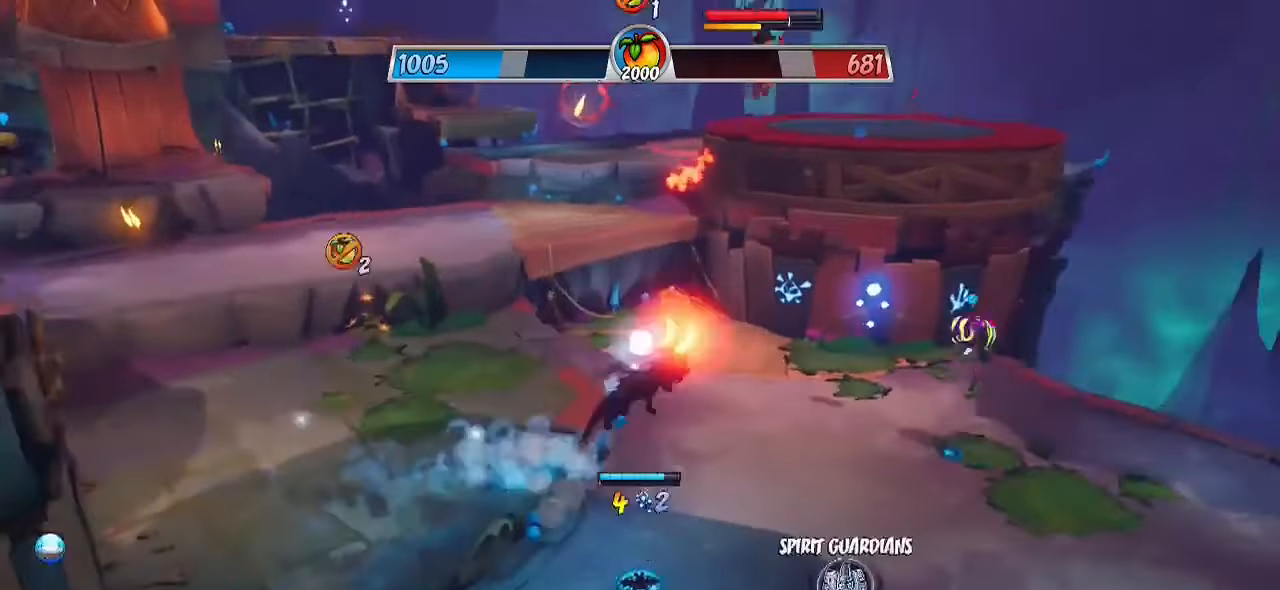
{"buttons": [], "left_stick": "left", "right_stick": "left", "events": [[83, "right_stick", "left"], [283, "left_stick", "down-right"], [367, "left_stick", "down-left"], [483, "left_stick", "left"], [500, "R2", "up"]]}
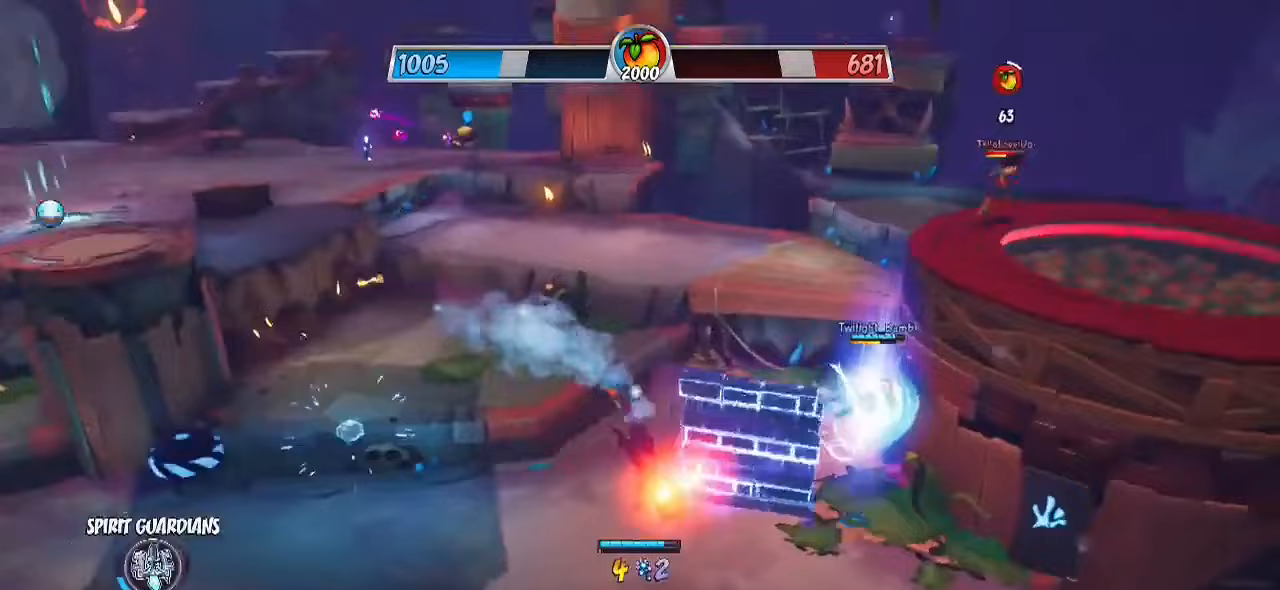
{"buttons": ["R2"], "left_stick": "up-left", "right_stick": "center", "events": [[67, "left_stick", "up-left"], [267, "right_stick", "center"], [300, "R2", "down"]]}
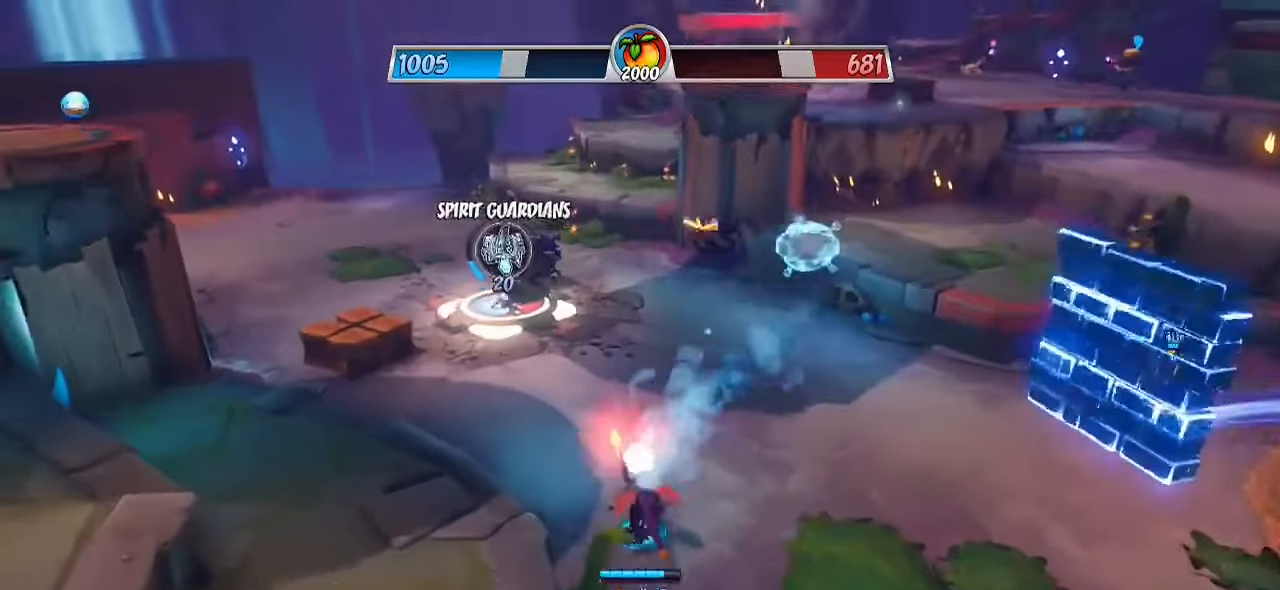
{"buttons": [], "left_stick": "left", "right_stick": "center", "events": [[133, "CROSS", "down"], [217, "CROSS", "up"], [250, "R2", "up"], [350, "right_stick", "right"], [400, "left_stick", "left"], [450, "right_stick", "center"]]}
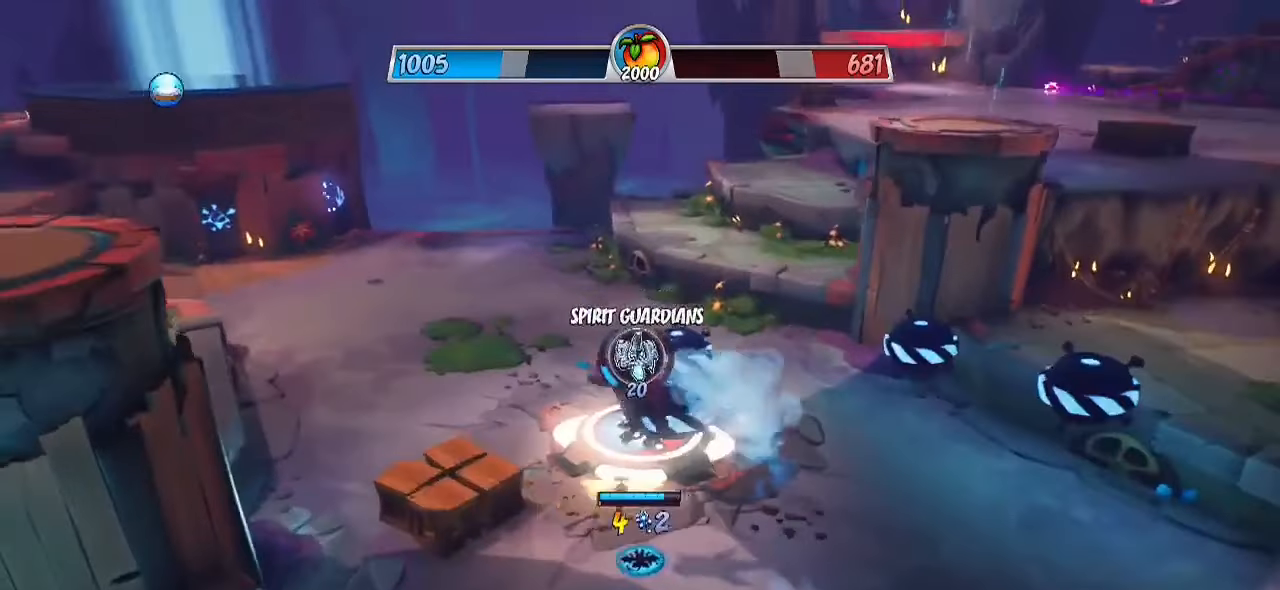
{"buttons": ["R2"], "left_stick": "up-left", "right_stick": "right", "events": [[33, "SQUARE", "down"], [117, "SQUARE", "up"], [217, "left_stick", "up-left"], [383, "R2", "down"], [500, "right_stick", "right"]]}
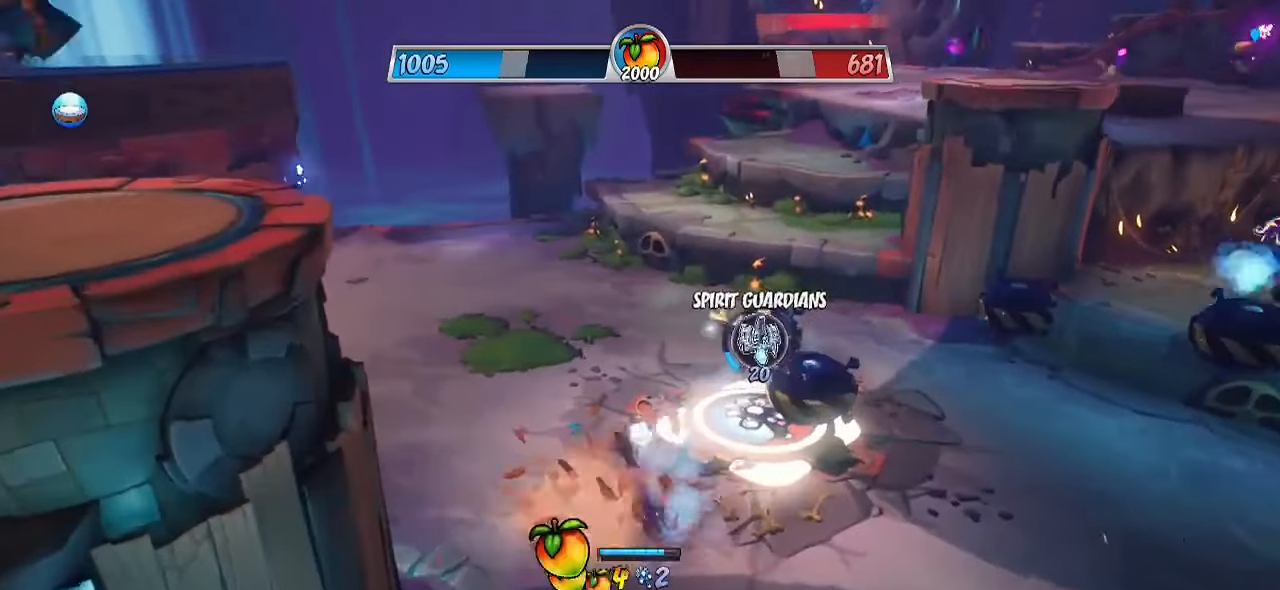
{"buttons": [], "left_stick": "left", "right_stick": "right", "events": [[250, "CROSS", "down"], [417, "CROSS", "up"], [450, "R2", "up"], [500, "left_stick", "left"]]}
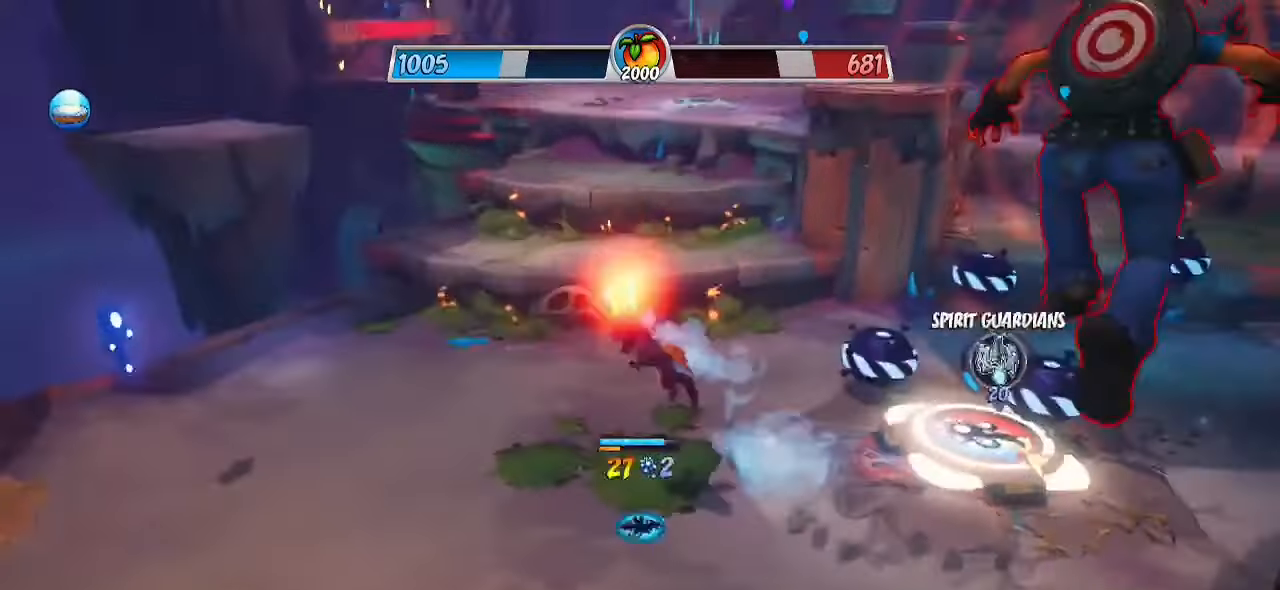
{"buttons": [], "left_stick": "down-left", "right_stick": "center", "events": [[117, "left_stick", "down-left"], [433, "right_stick", "center"]]}
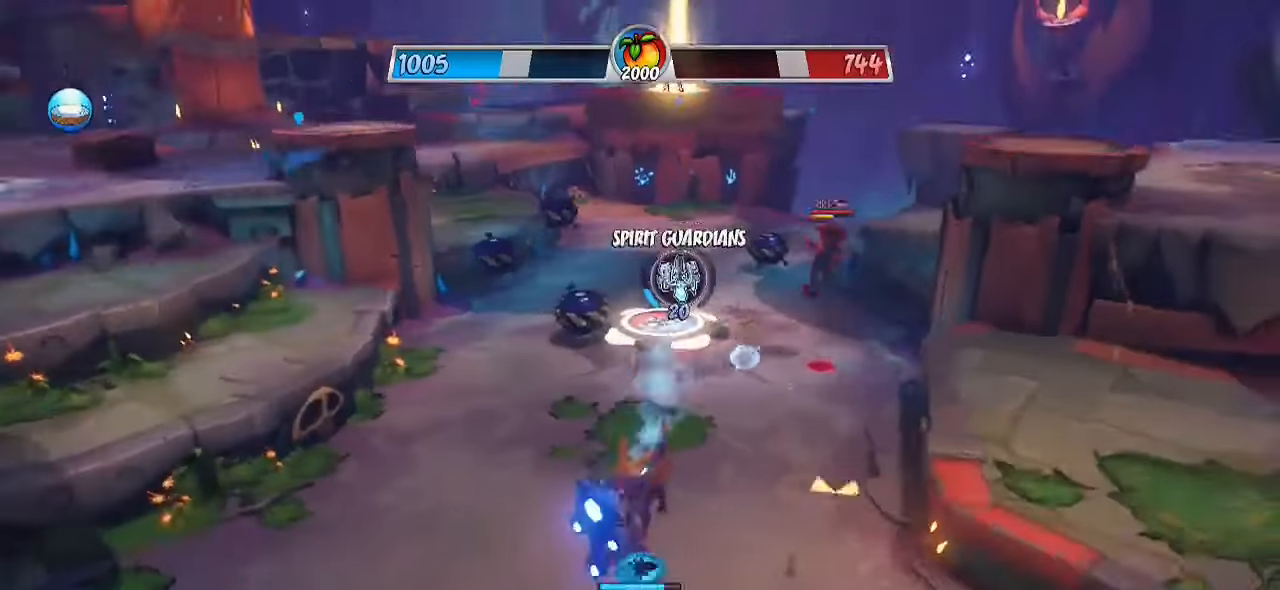
{"buttons": ["R2"], "left_stick": "up", "right_stick": "down-left", "events": [[117, "left_stick", "up"], [150, "R2", "down"], [300, "right_stick", "down"], [367, "right_stick", "down-left"]]}
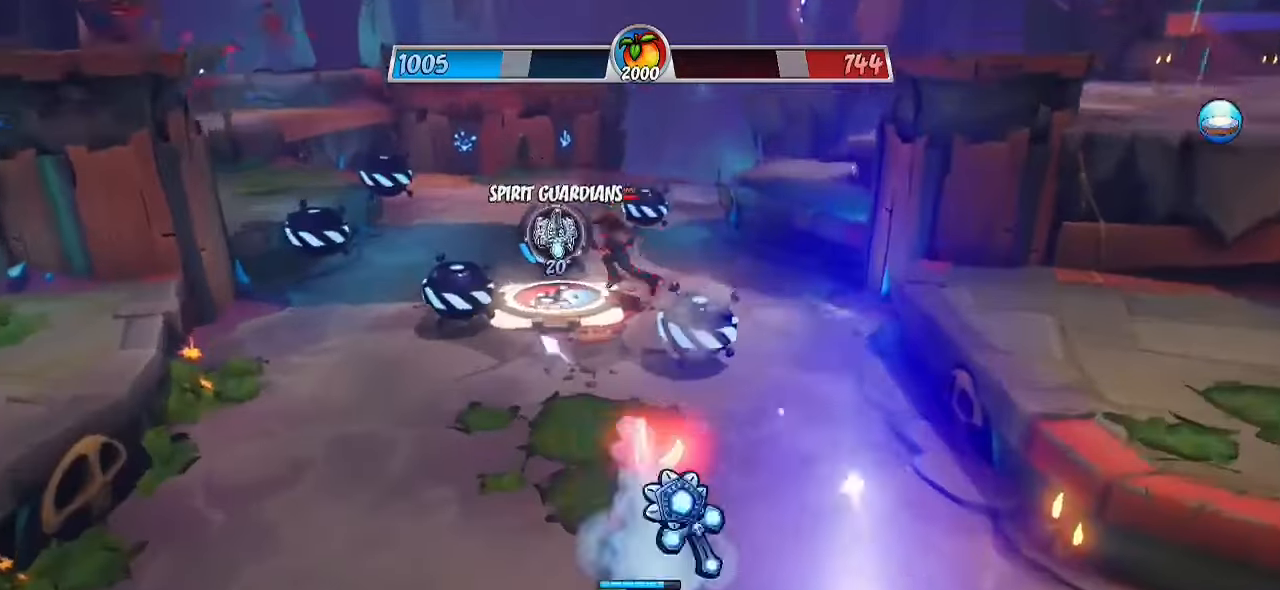
{"buttons": ["R2"], "left_stick": "up", "right_stick": "center", "events": [[133, "right_stick", "center"]]}
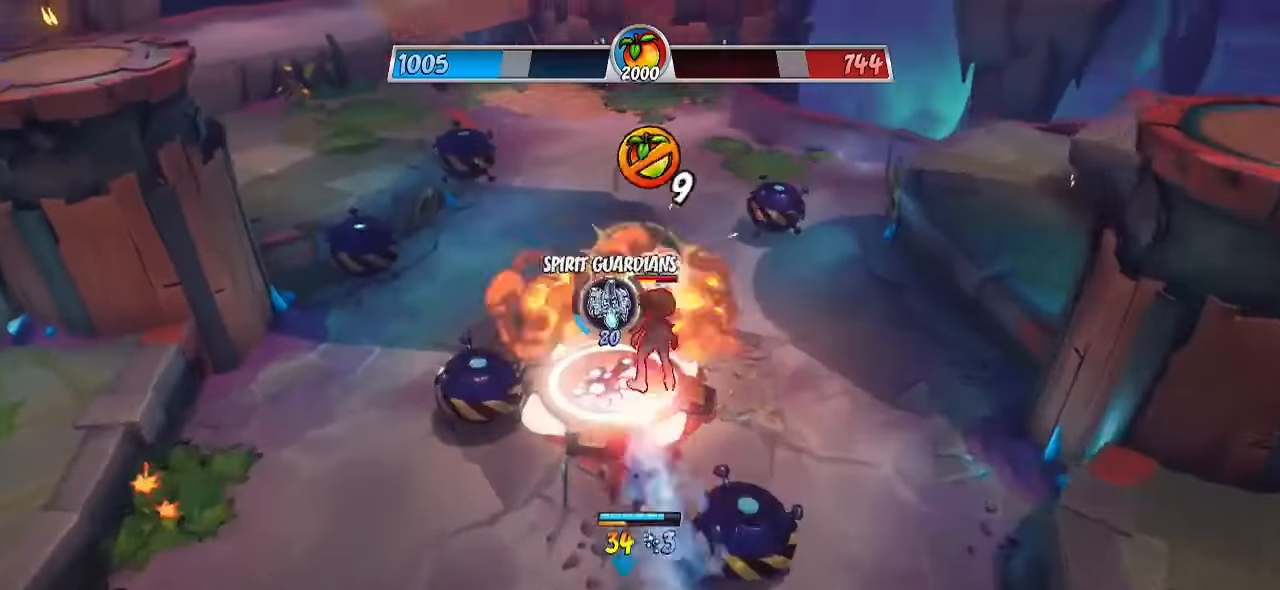
{"buttons": [], "left_stick": "up-right", "right_stick": "center", "events": [[317, "R2", "up"], [333, "CROSS", "down"], [333, "left_stick", "up-right"], [383, "SQUARE", "down"], [433, "CROSS", "up"], [483, "SQUARE", "up"]]}
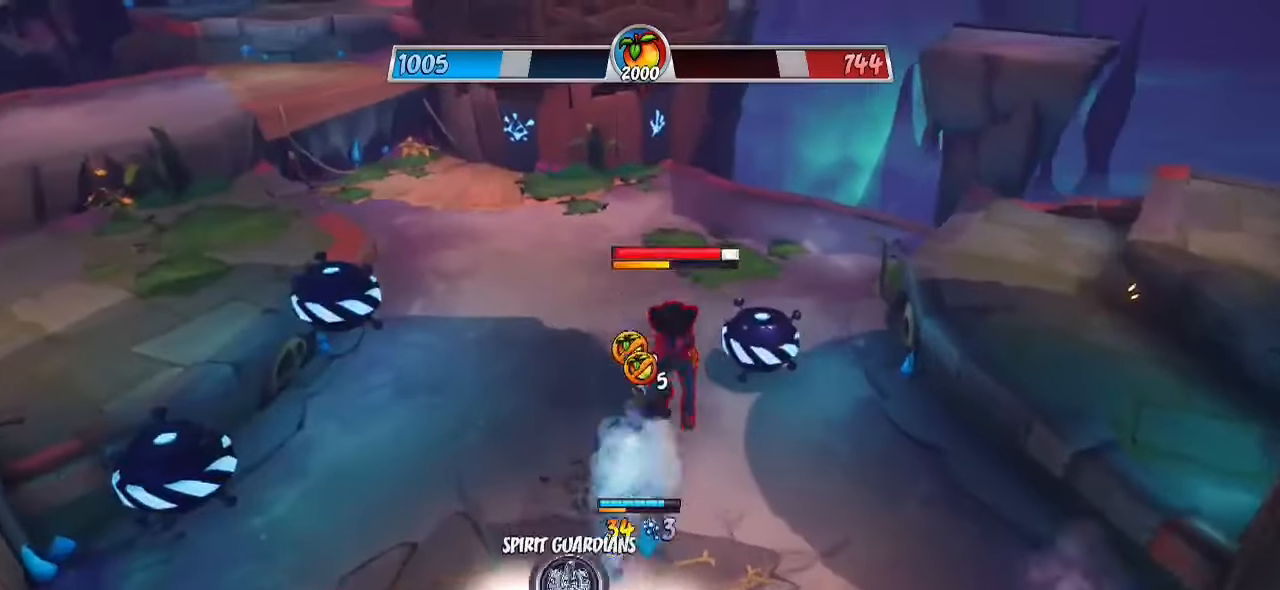
{"buttons": ["SQUARE"], "left_stick": "up", "right_stick": "center", "events": [[83, "left_stick", "center"], [283, "left_stick", "down-right"], [333, "CROSS", "down"], [433, "CROSS", "up"], [483, "left_stick", "up"], [500, "SQUARE", "down"]]}
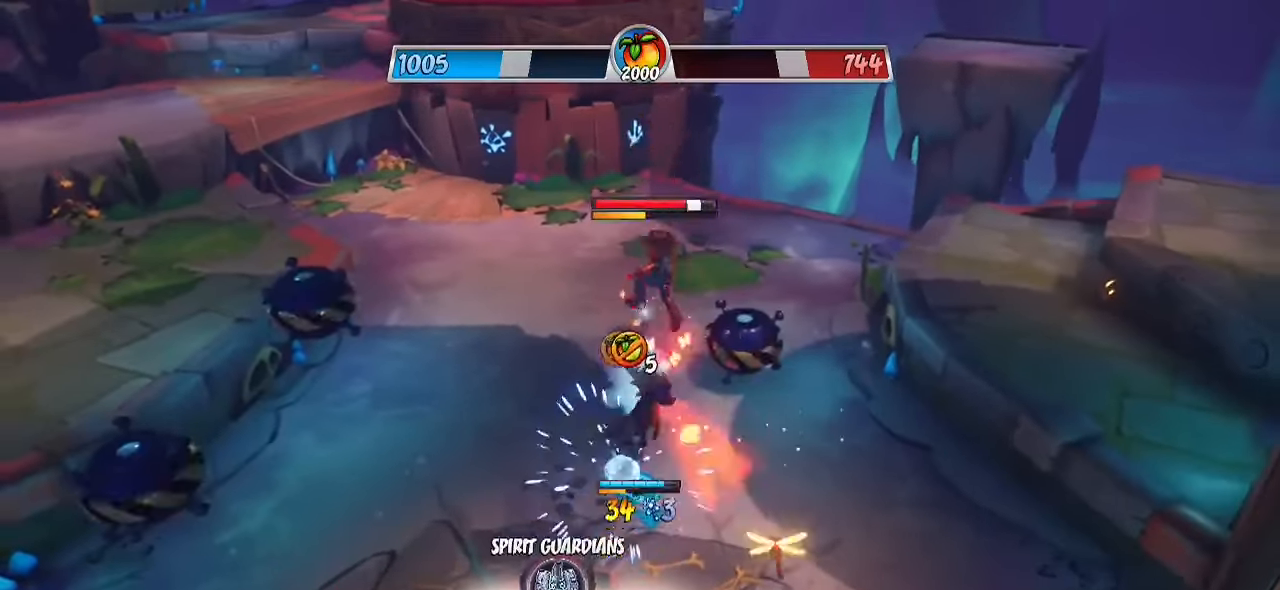
{"buttons": ["R2"], "left_stick": "up", "right_stick": "center", "events": [[67, "SQUARE", "up"], [200, "R2", "down"]]}
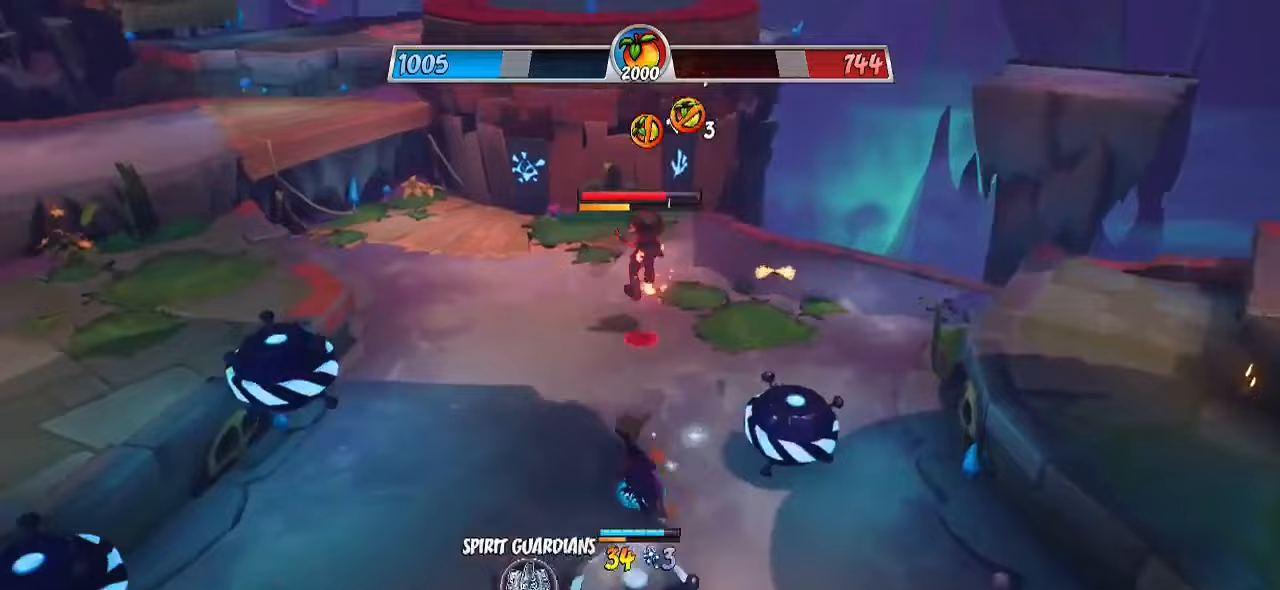
{"buttons": ["CROSS", "R2"], "left_stick": "up-left", "right_stick": "center", "events": [[317, "left_stick", "up-left"], [500, "CROSS", "down"]]}
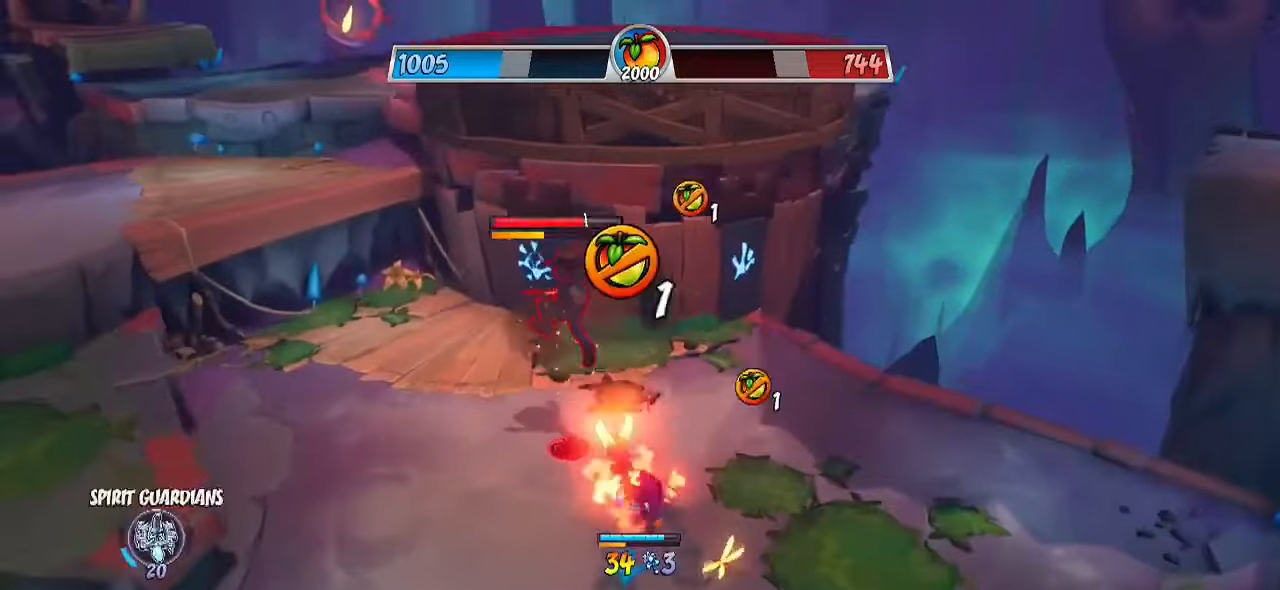
{"buttons": ["SQUARE"], "left_stick": "up-left", "right_stick": "center", "events": [[383, "SQUARE", "down"], [400, "CROSS", "up"], [400, "R2", "up"]]}
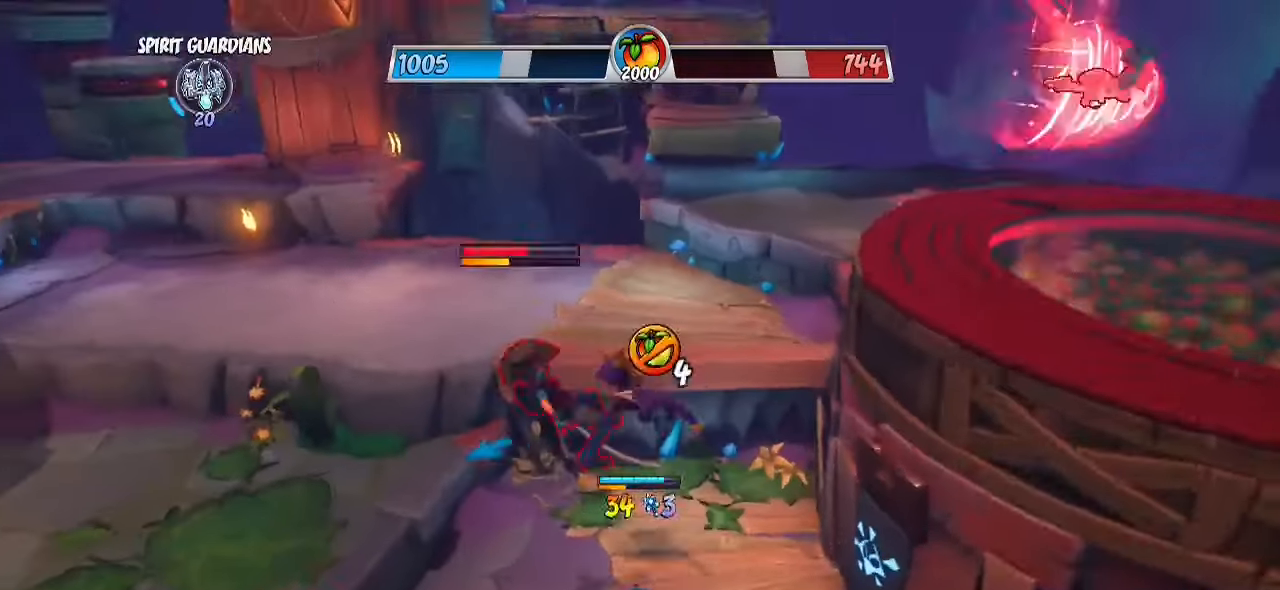
{"buttons": ["R2"], "left_stick": "up-left", "right_stick": "down-left", "events": [[17, "SQUARE", "up"], [50, "CROSS", "down"], [200, "CROSS", "up"], [250, "R2", "down"], [333, "right_stick", "down-left"]]}
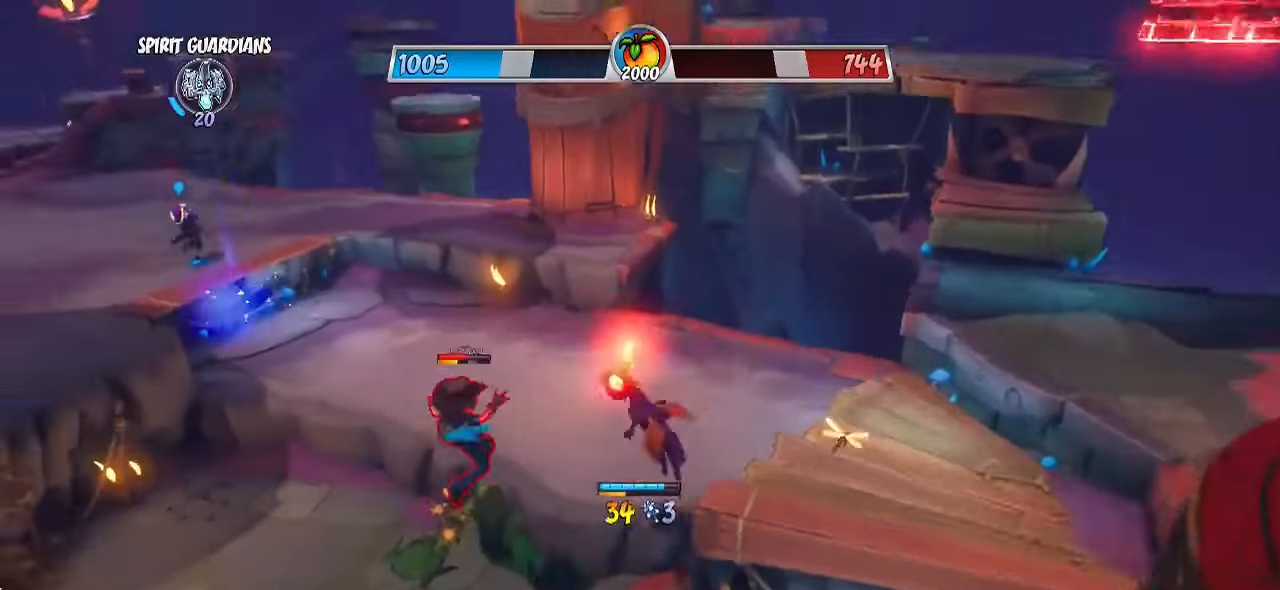
{"buttons": ["CROSS", "SQUARE"], "left_stick": "left", "right_stick": "center", "events": [[17, "left_stick", "left"], [233, "left_stick", "down"], [283, "R2", "up"], [283, "right_stick", "center"], [417, "SQUARE", "down"], [417, "left_stick", "left"], [467, "CROSS", "down"]]}
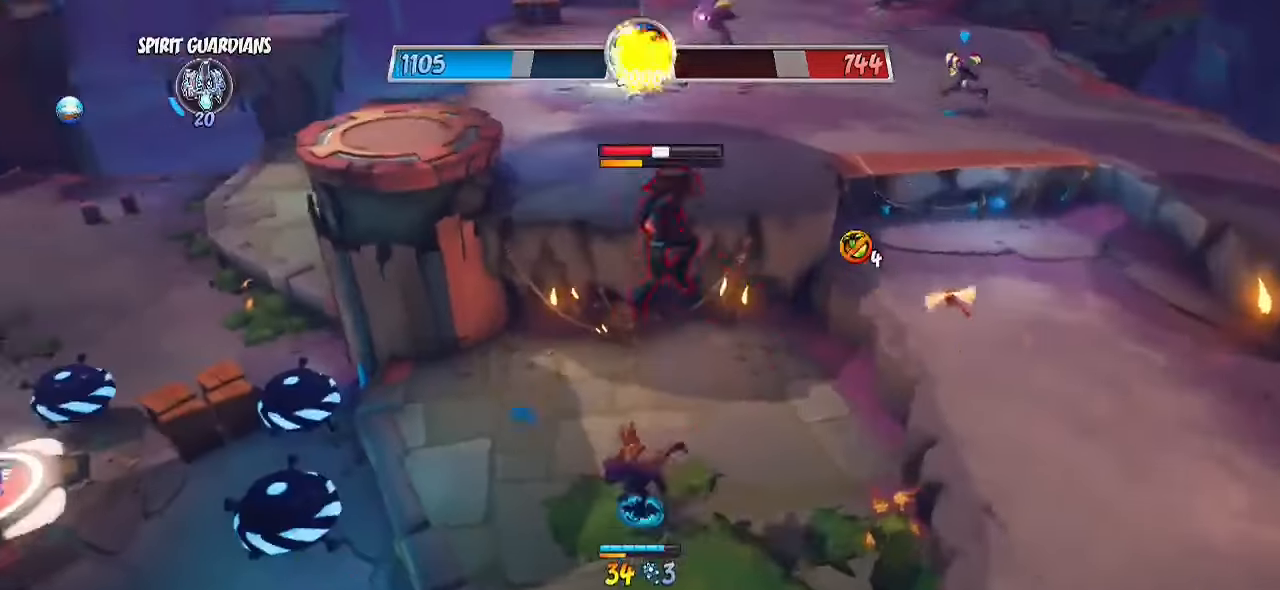
{"buttons": ["R2"], "left_stick": "down", "right_stick": "center", "events": [[33, "left_stick", "up"], [117, "CROSS", "up"], [133, "SQUARE", "up"], [150, "left_stick", "right"], [267, "CROSS", "down"], [400, "CROSS", "up"], [467, "R2", "down"], [500, "left_stick", "down"]]}
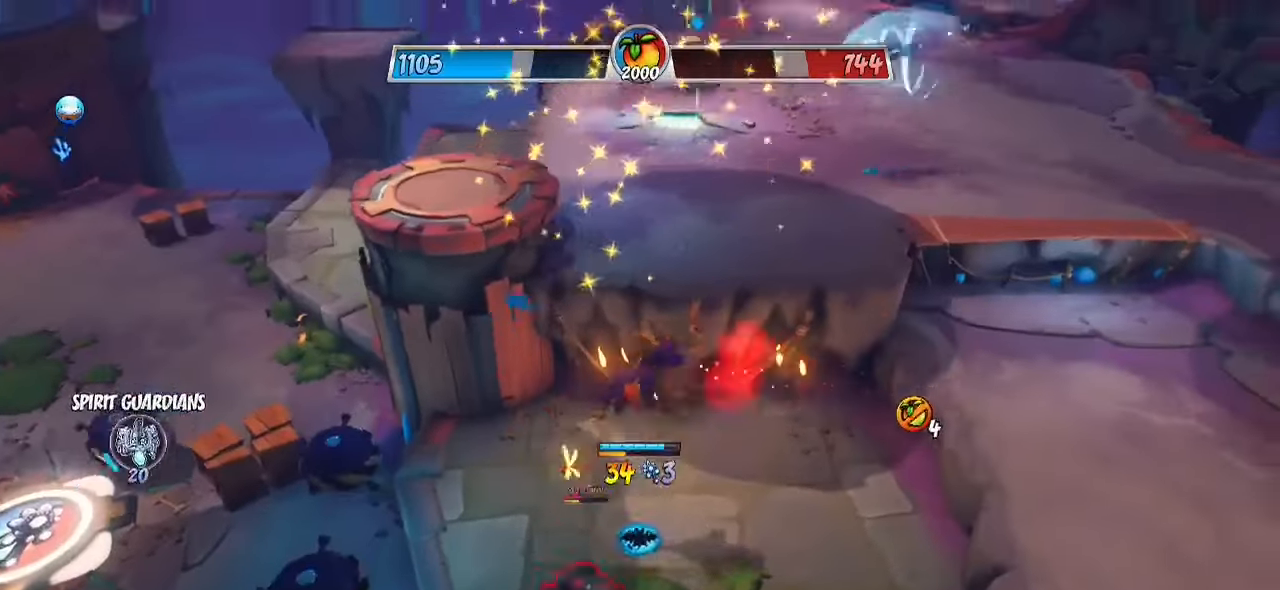
{"buttons": ["R2"], "left_stick": "down-right", "right_stick": "center", "events": [[100, "right_stick", "down-left"], [250, "right_stick", "left"], [367, "left_stick", "down-right"], [450, "right_stick", "center"]]}
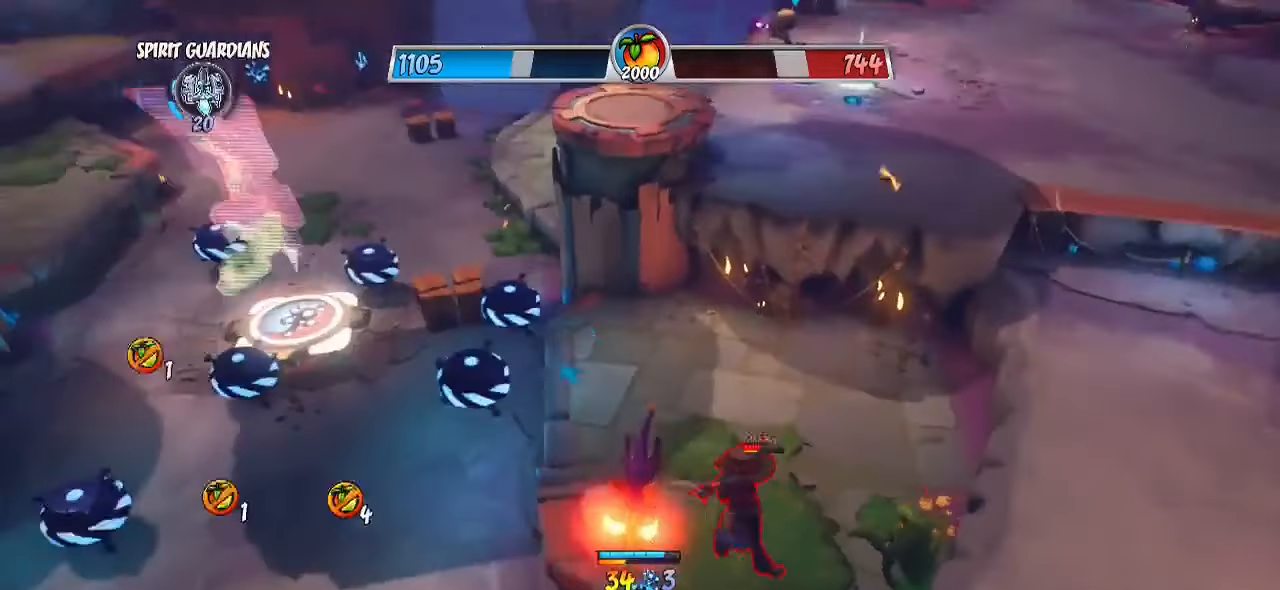
{"buttons": ["CIRCLE"], "left_stick": "right", "right_stick": "center", "events": [[33, "R2", "up"], [83, "SQUARE", "down"], [100, "CROSS", "down"], [217, "CROSS", "up"], [233, "SQUARE", "up"], [283, "left_stick", "up-right"], [417, "CIRCLE", "down"], [500, "left_stick", "right"]]}
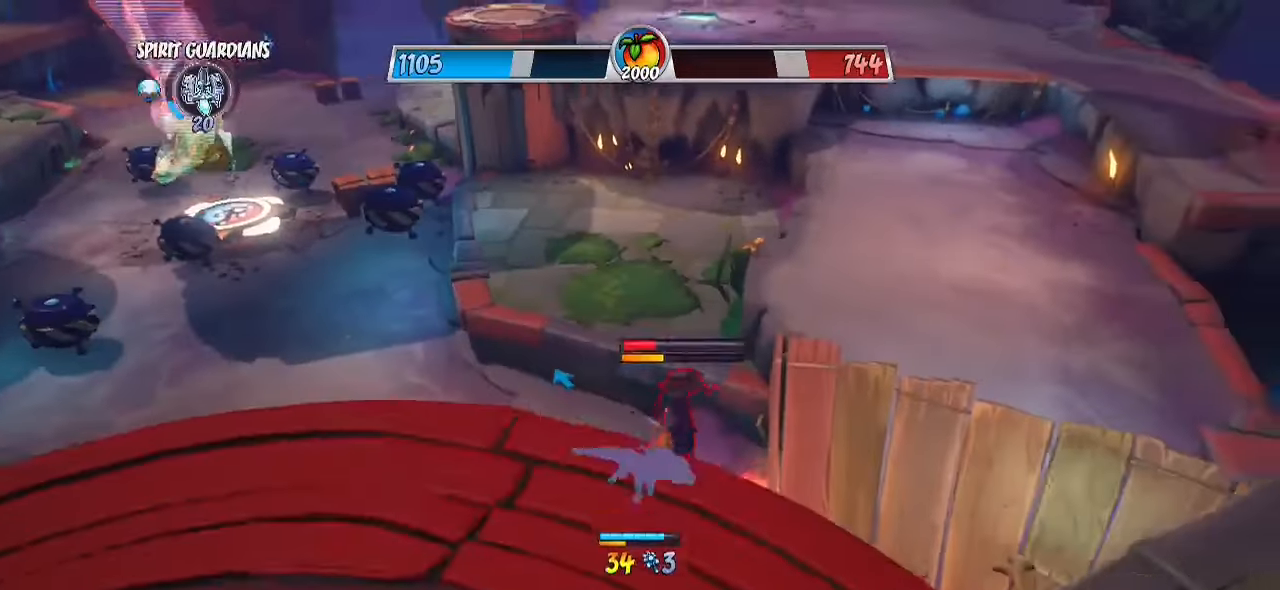
{"buttons": ["CIRCLE", "L3"], "left_stick": "down-right", "right_stick": "center", "events": [[50, "left_stick", "down-right"], [67, "CIRCLE", "up"], [200, "CIRCLE", "down"], [233, "L3", "down"], [267, "CIRCLE", "up"], [417, "CIRCLE", "down"]]}
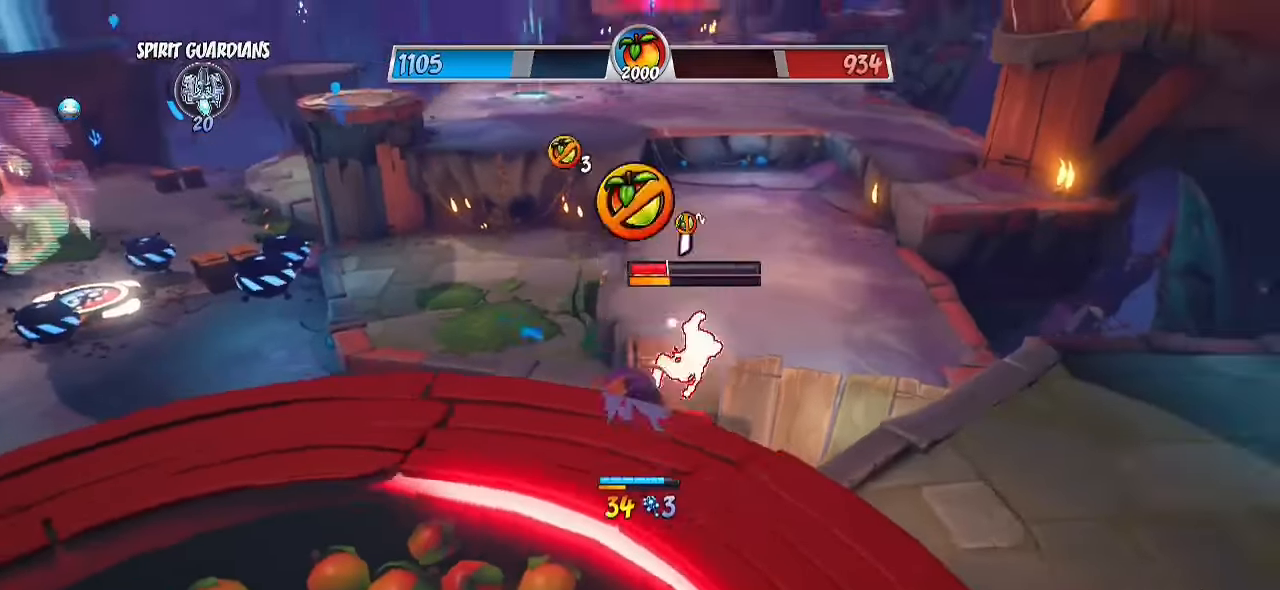
{"buttons": ["SQUARE"], "left_stick": "up", "right_stick": "center", "events": [[33, "CIRCLE", "up"], [150, "right_stick", "down-left"], [333, "L3", "up"], [350, "left_stick", "up"], [350, "right_stick", "center"], [417, "SQUARE", "down"]]}
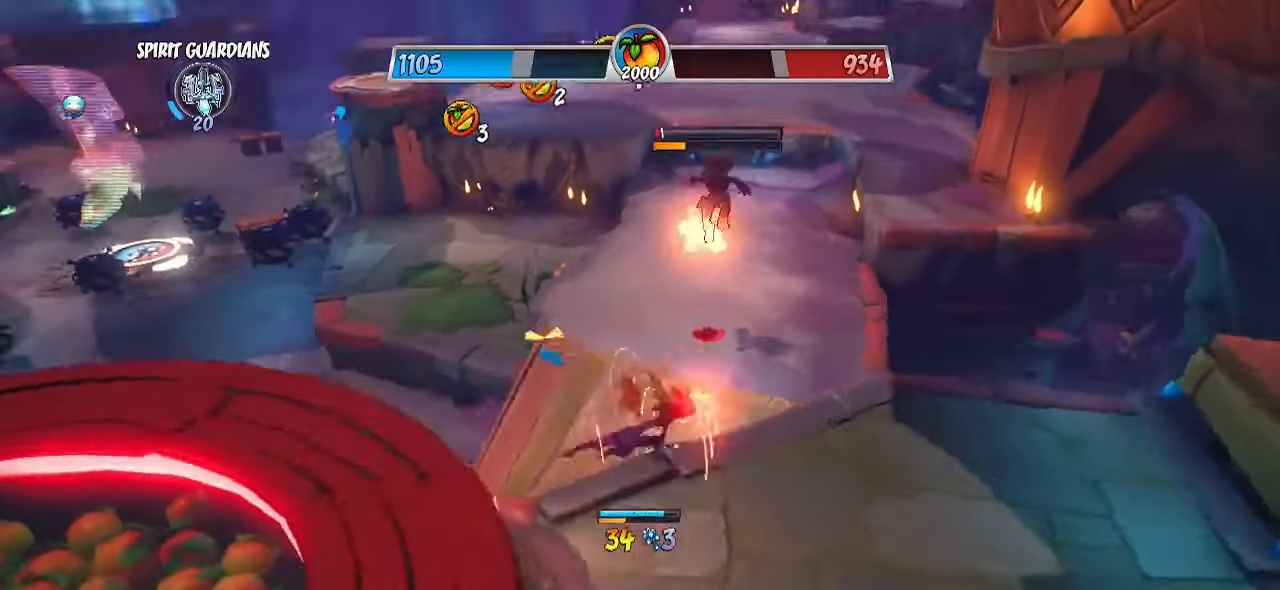
{"buttons": ["CROSS", "R2"], "left_stick": "down", "right_stick": "center", "events": [[50, "SQUARE", "up"], [150, "R2", "down"], [400, "left_stick", "right"], [467, "CROSS", "down"], [483, "left_stick", "down"]]}
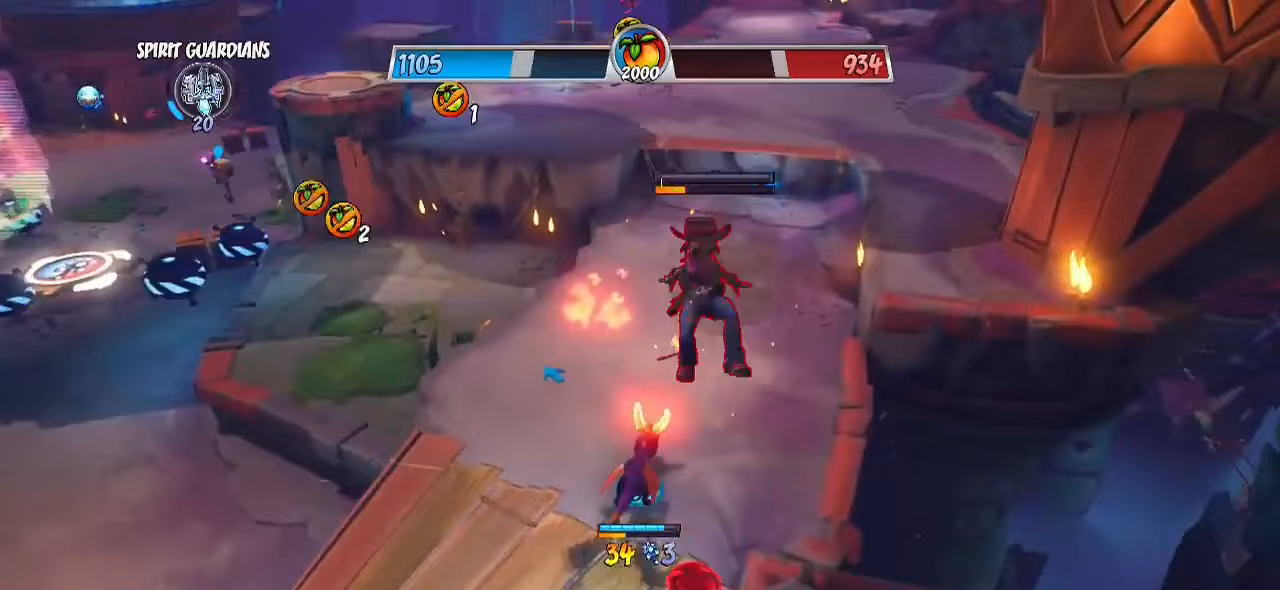
{"buttons": ["R2", "L3"], "left_stick": "down", "right_stick": "center", "events": [[50, "R2", "up"], [67, "CROSS", "up"], [167, "L3", "down"], [183, "CROSS", "down"], [217, "SQUARE", "down"], [333, "CROSS", "up"], [333, "SQUARE", "up"], [467, "R2", "down"]]}
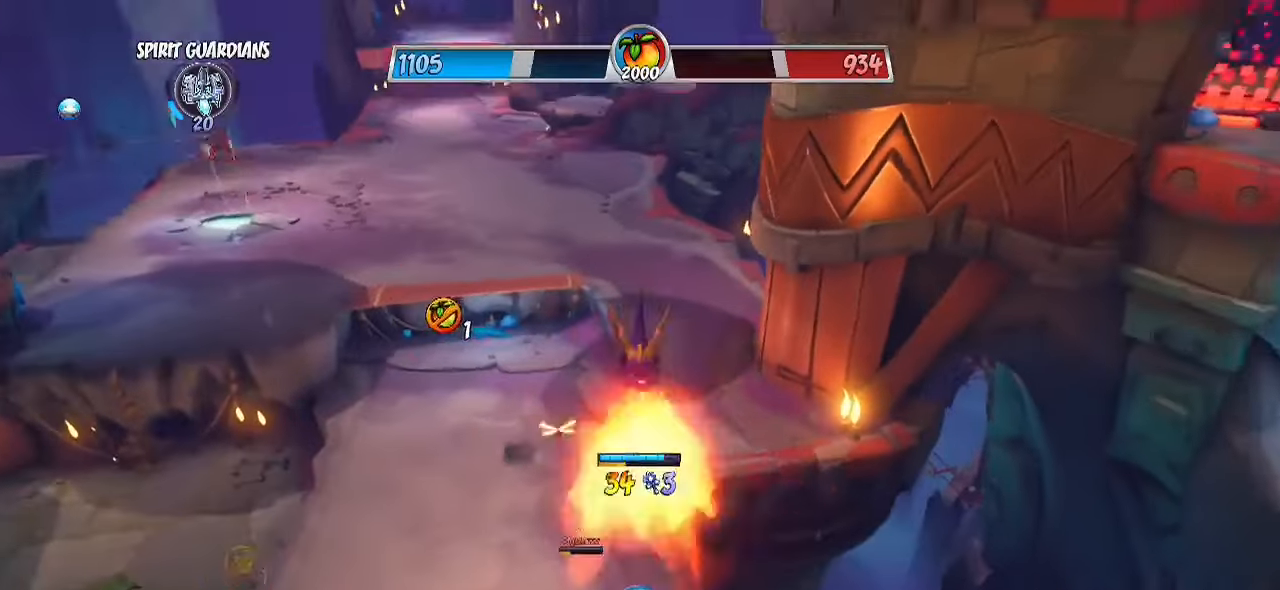
{"buttons": ["CIRCLE", "R2"], "left_stick": "up-right", "right_stick": "center", "events": [[33, "L3", "up"], [33, "left_stick", "down-right"], [217, "left_stick", "up-right"], [400, "CIRCLE", "down"]]}
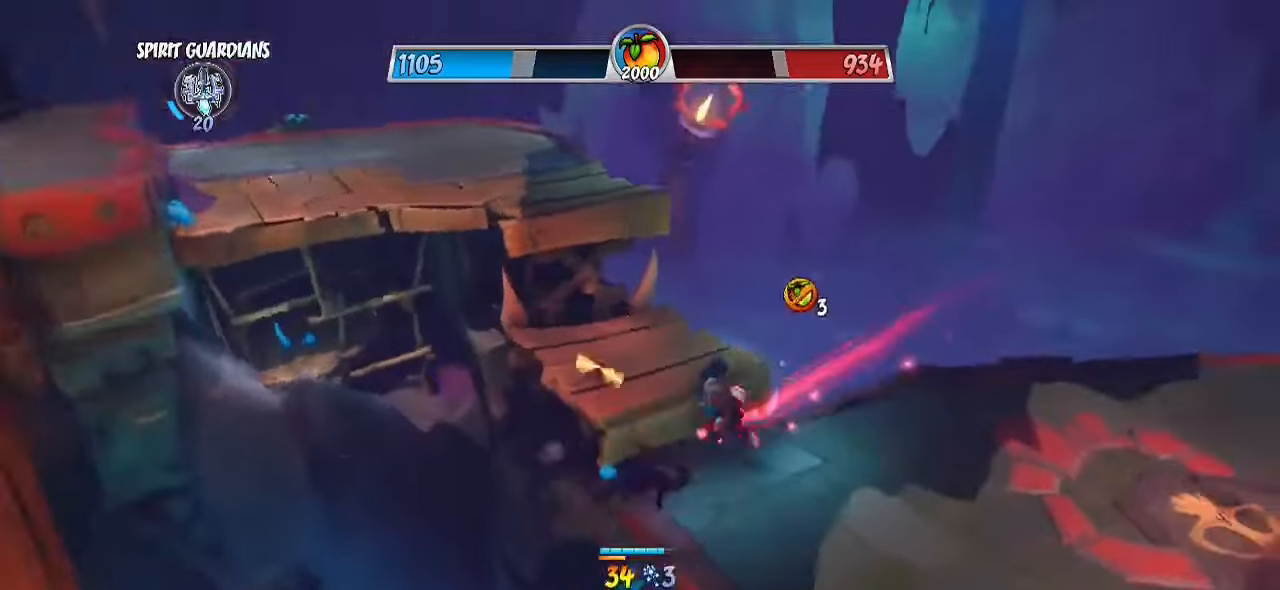
{"buttons": ["L1", "L2"], "left_stick": "up-right", "right_stick": "center", "events": [[100, "CIRCLE", "up"], [117, "R2", "up"], [350, "CIRCLE", "down"], [433, "L1", "down"], [433, "L2", "down"], [467, "CIRCLE", "up"]]}
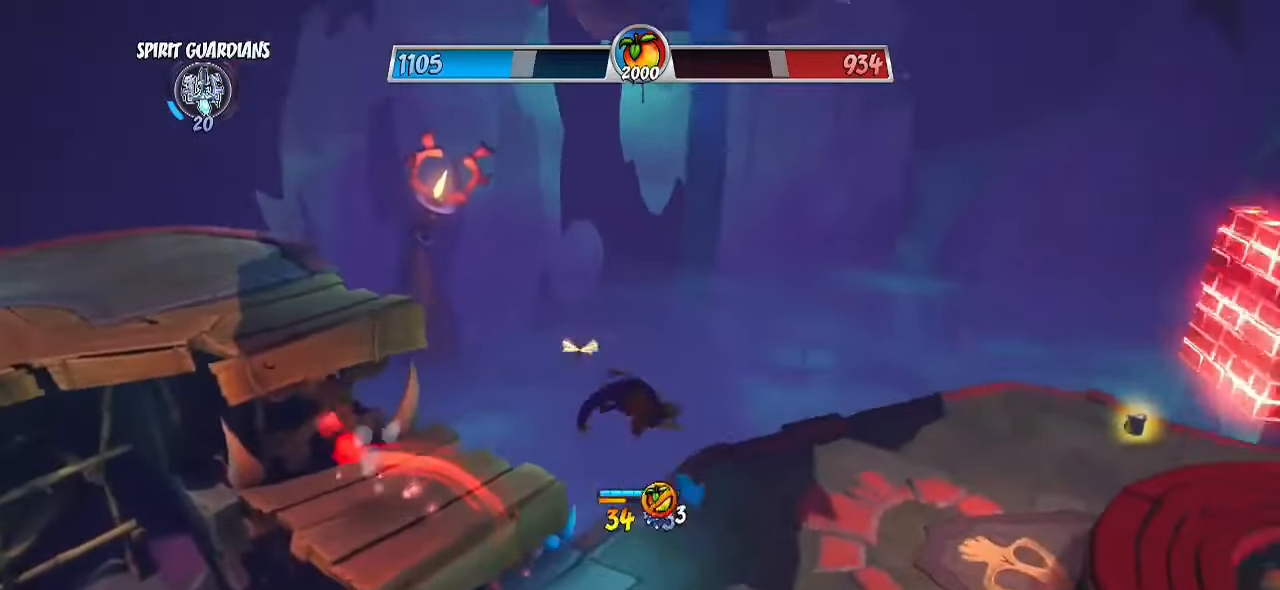
{"buttons": ["R2"], "left_stick": "down-right", "right_stick": "center", "events": [[33, "R2", "down"], [100, "L1", "up"], [100, "L2", "up"], [367, "left_stick", "right"], [500, "left_stick", "down-right"]]}
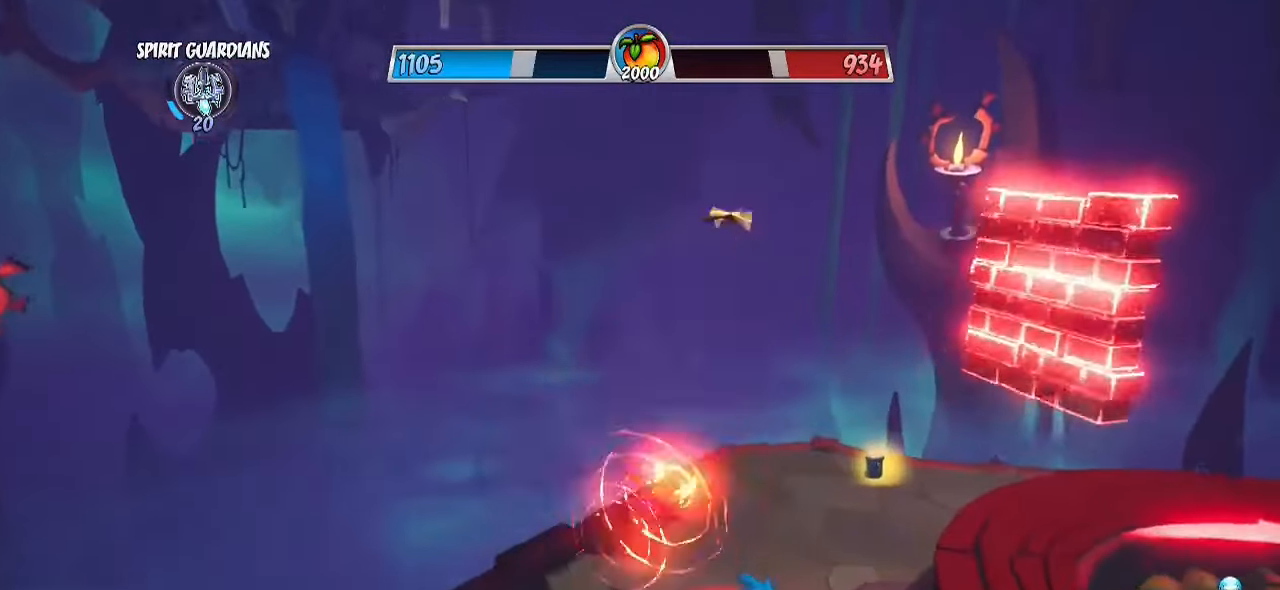
{"buttons": ["R2"], "left_stick": "down-right", "right_stick": "center", "events": [[133, "CROSS", "down"], [233, "CROSS", "up"], [250, "R2", "up"], [333, "R2", "down"]]}
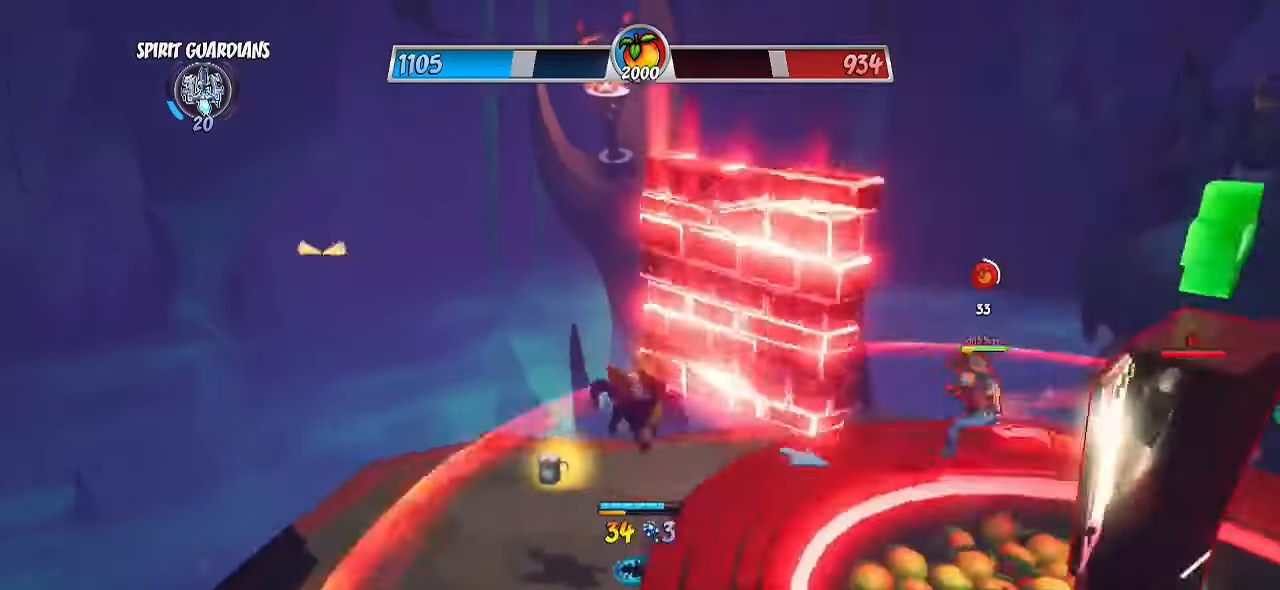
{"buttons": ["SQUARE"], "left_stick": "down-left", "right_stick": "center", "events": [[167, "left_stick", "up-right"], [283, "R2", "up"], [300, "SQUARE", "down"], [300, "left_stick", "up-left"], [400, "SQUARE", "up"], [450, "SQUARE", "down"], [483, "left_stick", "down-left"]]}
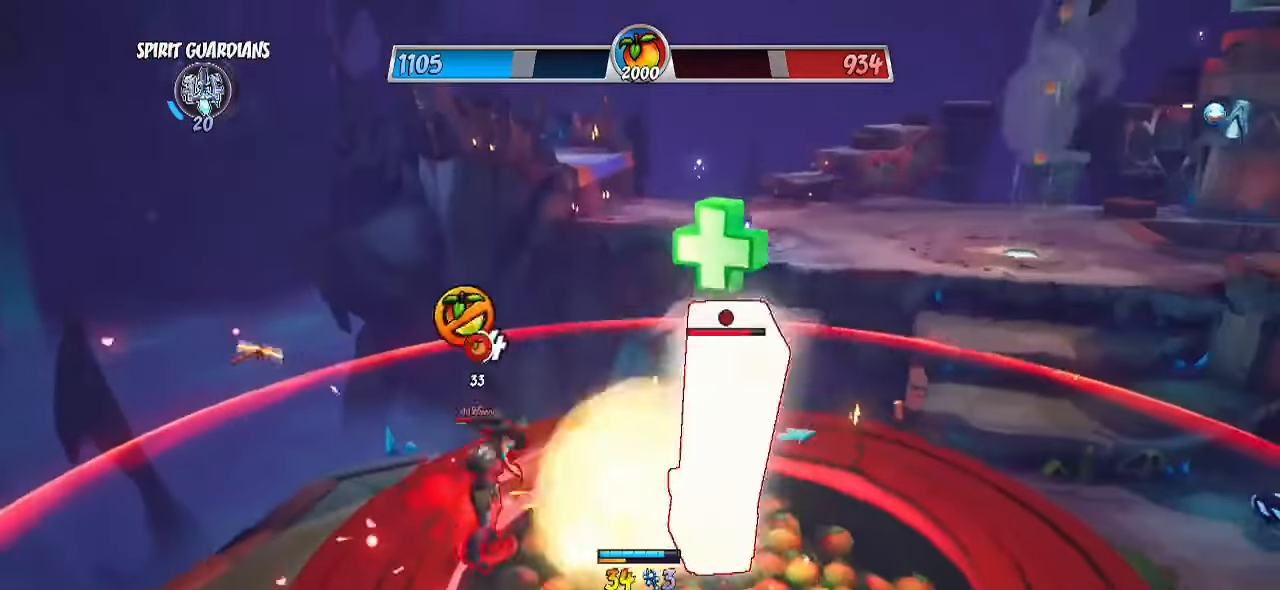
{"buttons": [], "left_stick": "left", "right_stick": "center", "events": [[17, "SQUARE", "up"], [100, "left_stick", "down"], [217, "CIRCLE", "down"], [367, "CIRCLE", "up"], [383, "left_stick", "left"]]}
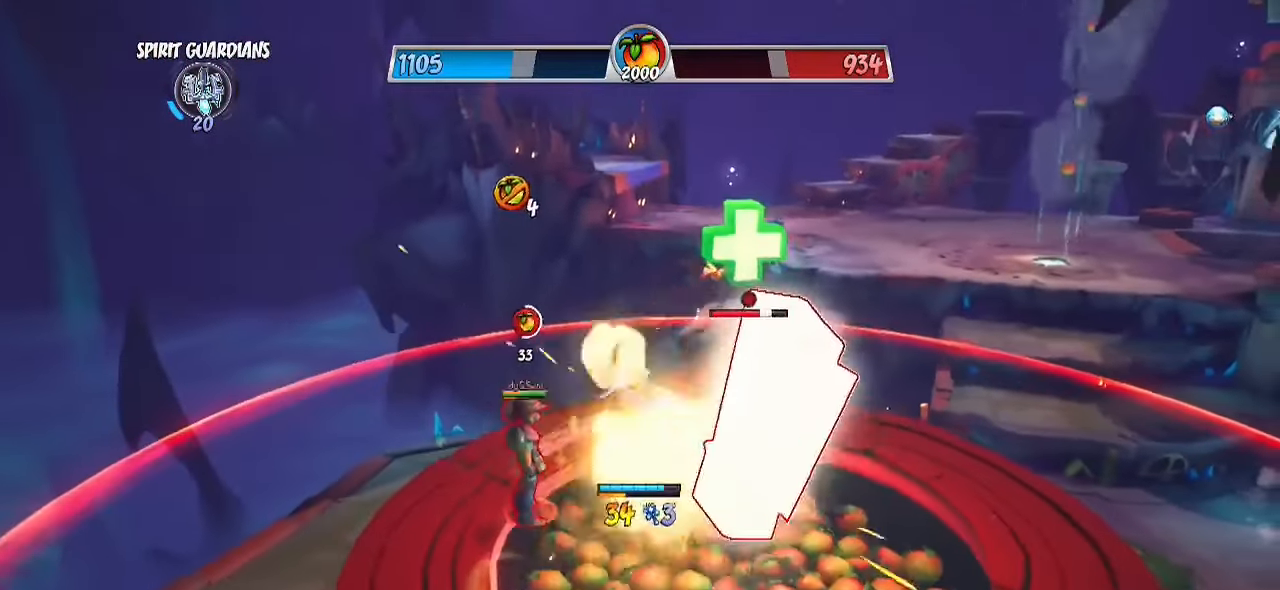
{"buttons": [], "left_stick": "up-right", "right_stick": "down", "events": [[117, "left_stick", "down-right"], [283, "left_stick", "up-right"], [483, "right_stick", "down"]]}
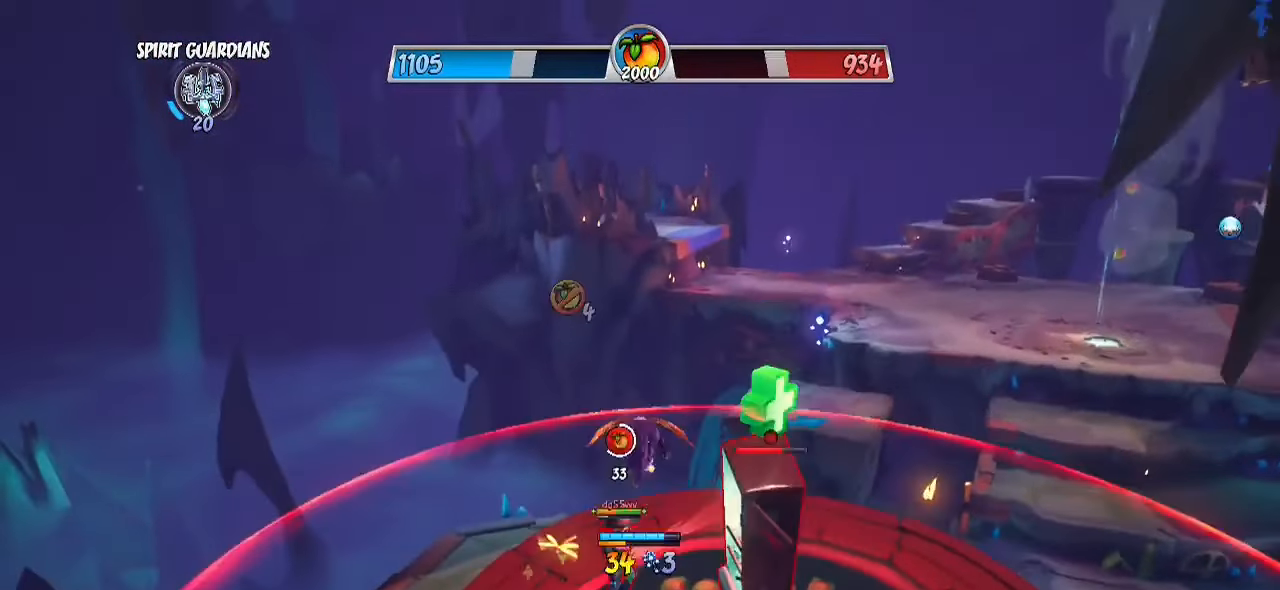
{"buttons": [], "left_stick": "up-right", "right_stick": "center", "events": [[200, "right_stick", "center"]]}